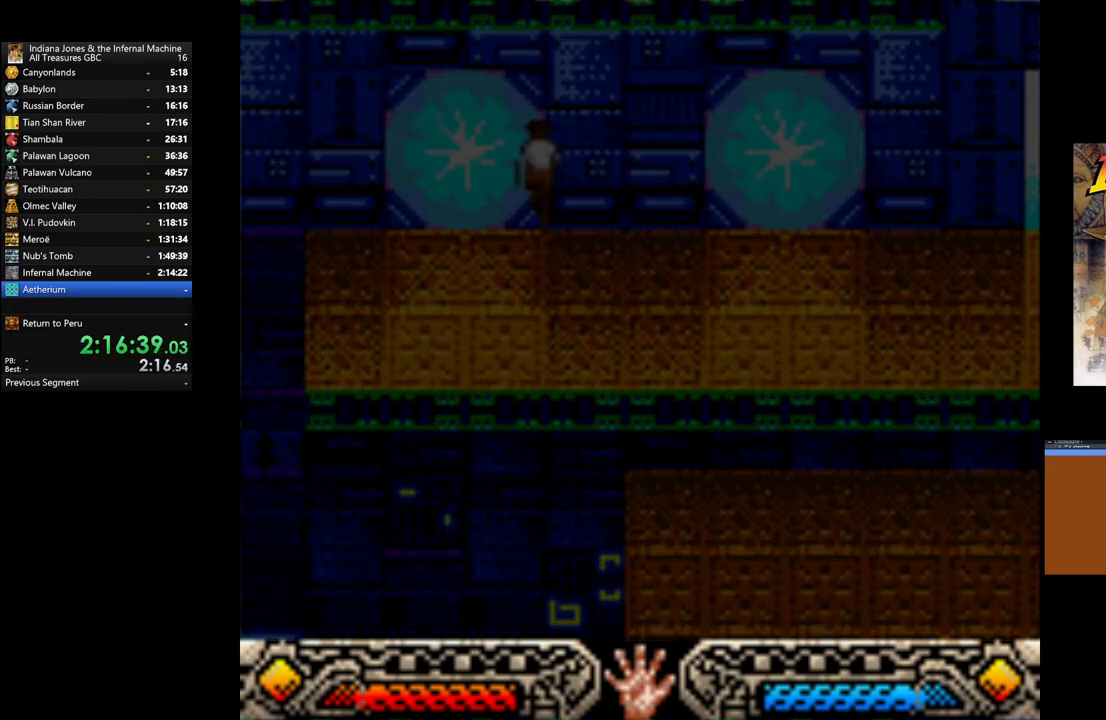
Gameplay with a controller (Xbox layout); each line is a JSON object with the inputs held at the frame after it. "events" lists button and stick changes between this image and that frame as [ms after this image, input, new state], when the widget could be followed in between.
{"buttons": [], "left_stick": "center", "right_stick": "center", "events": []}
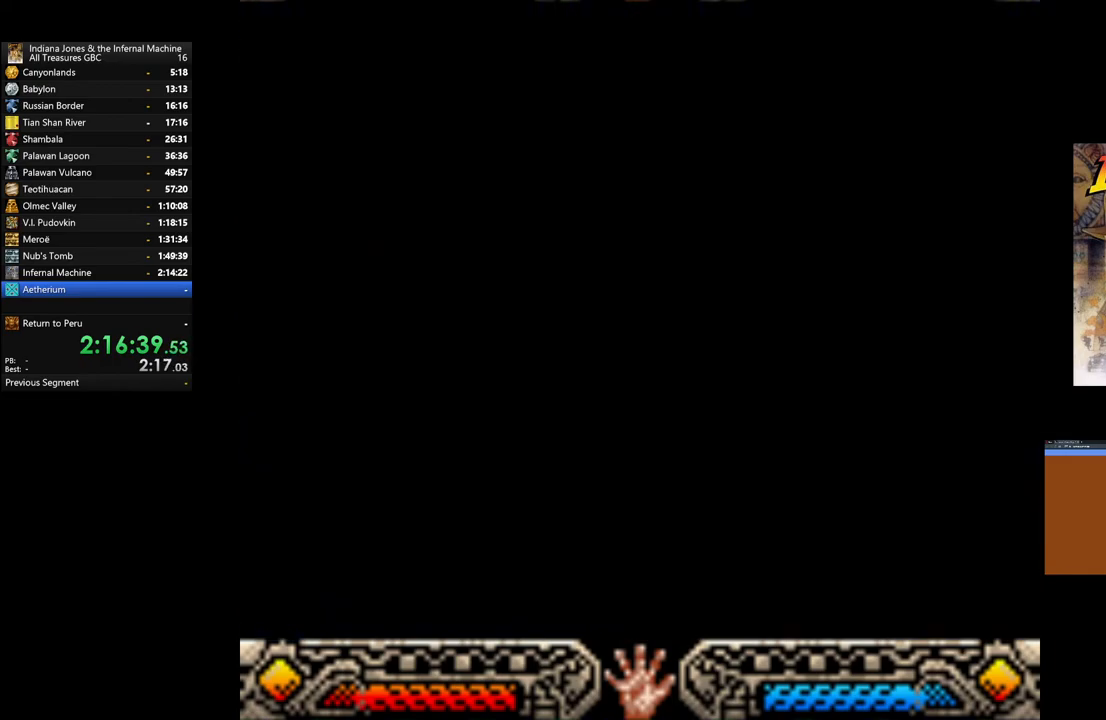
{"buttons": [], "left_stick": "center", "right_stick": "center", "events": []}
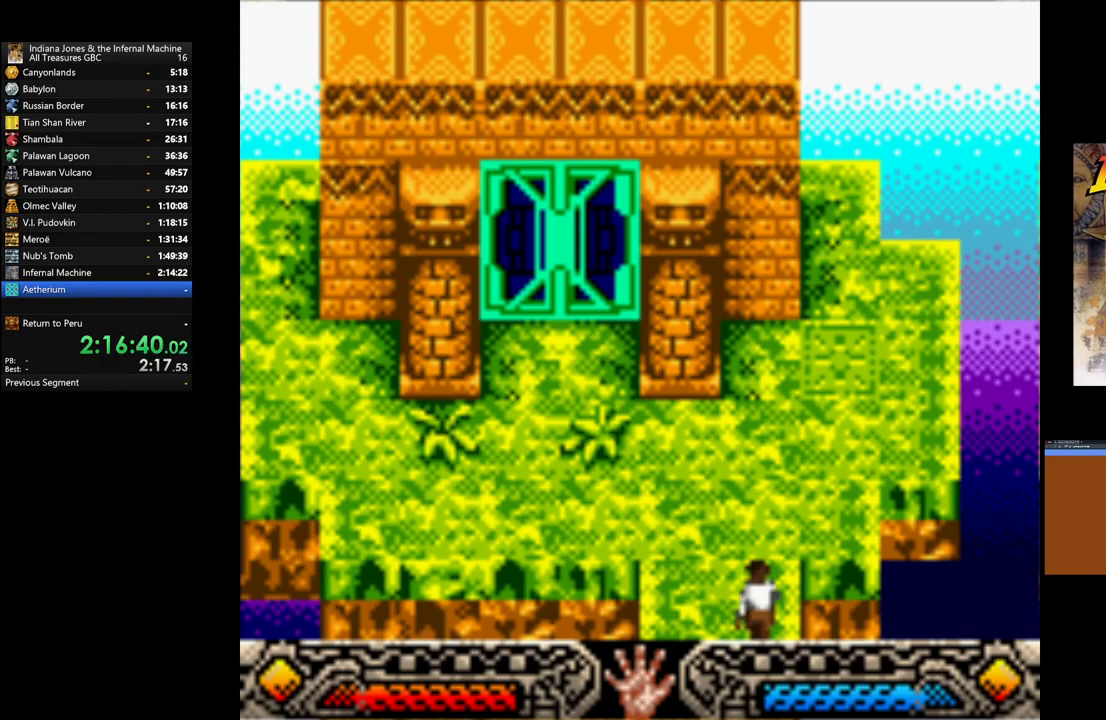
{"buttons": [], "left_stick": "up", "right_stick": "center", "events": [[167, "left_stick", "up"]]}
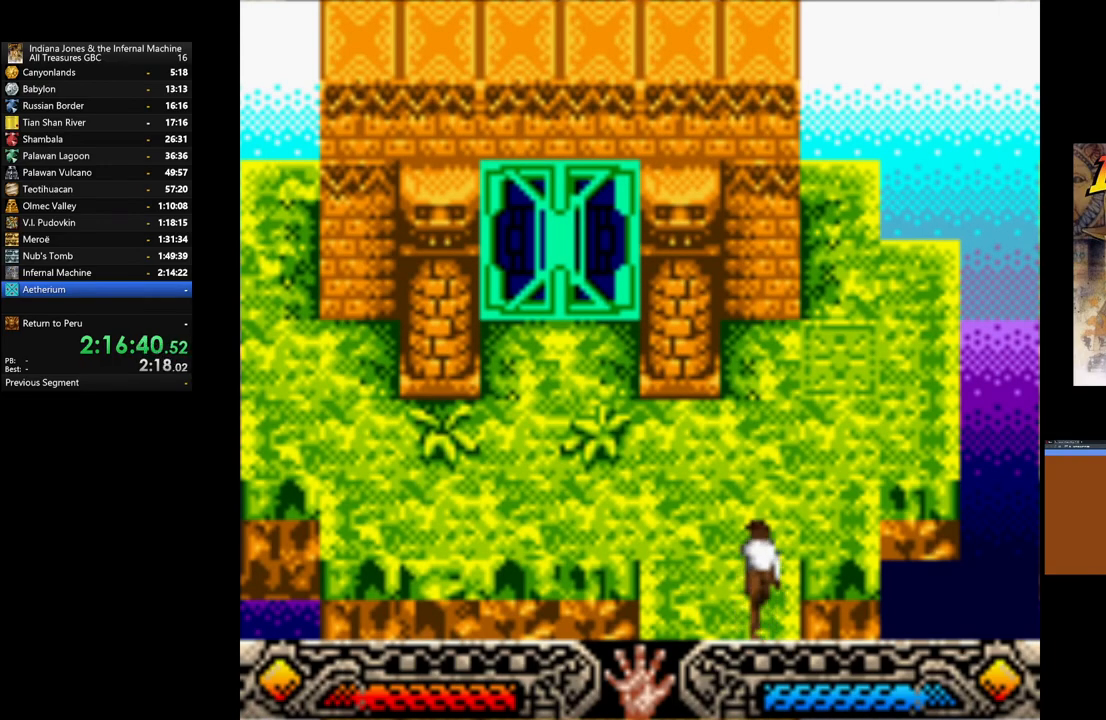
{"buttons": [], "left_stick": "up-right", "right_stick": "center", "events": [[433, "left_stick", "up-right"]]}
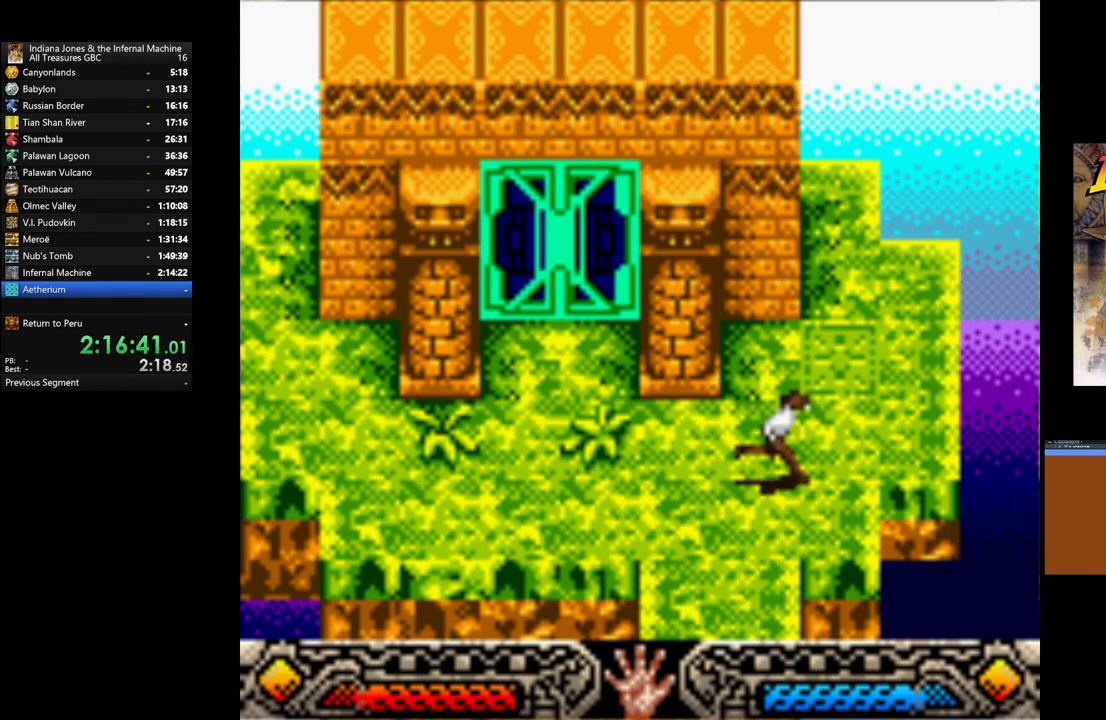
{"buttons": ["START"], "left_stick": "center", "right_stick": "center", "events": [[450, "left_stick", "center"], [467, "START", "down"]]}
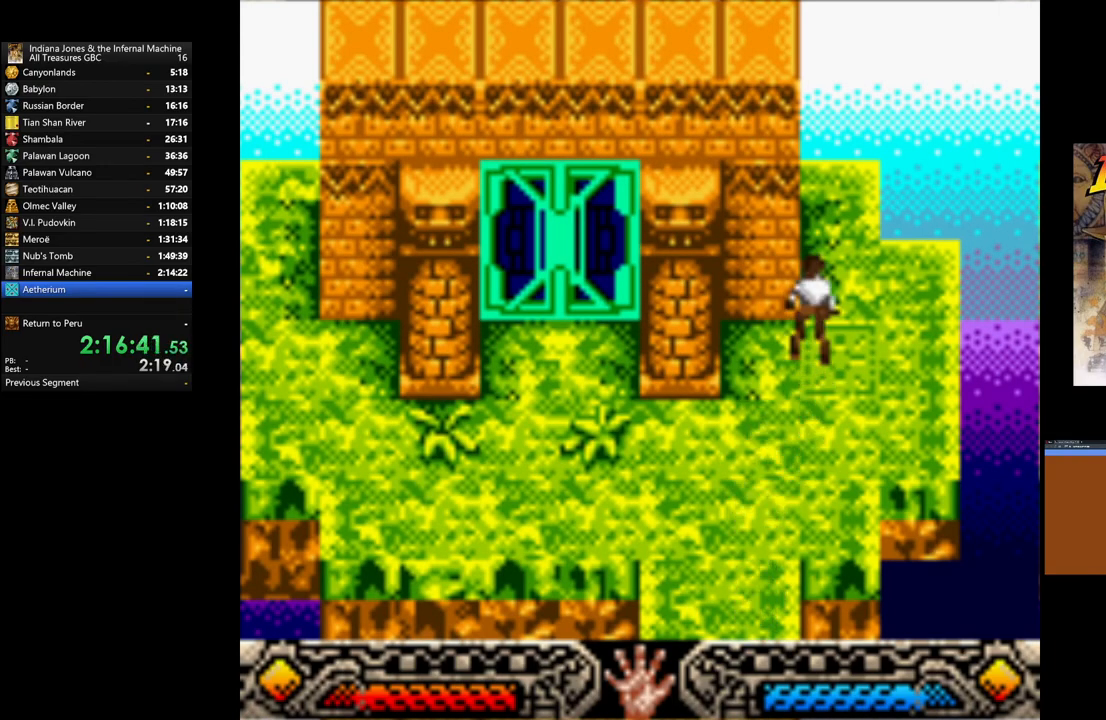
{"buttons": [], "left_stick": "center", "right_stick": "center", "events": [[117, "START", "up"]]}
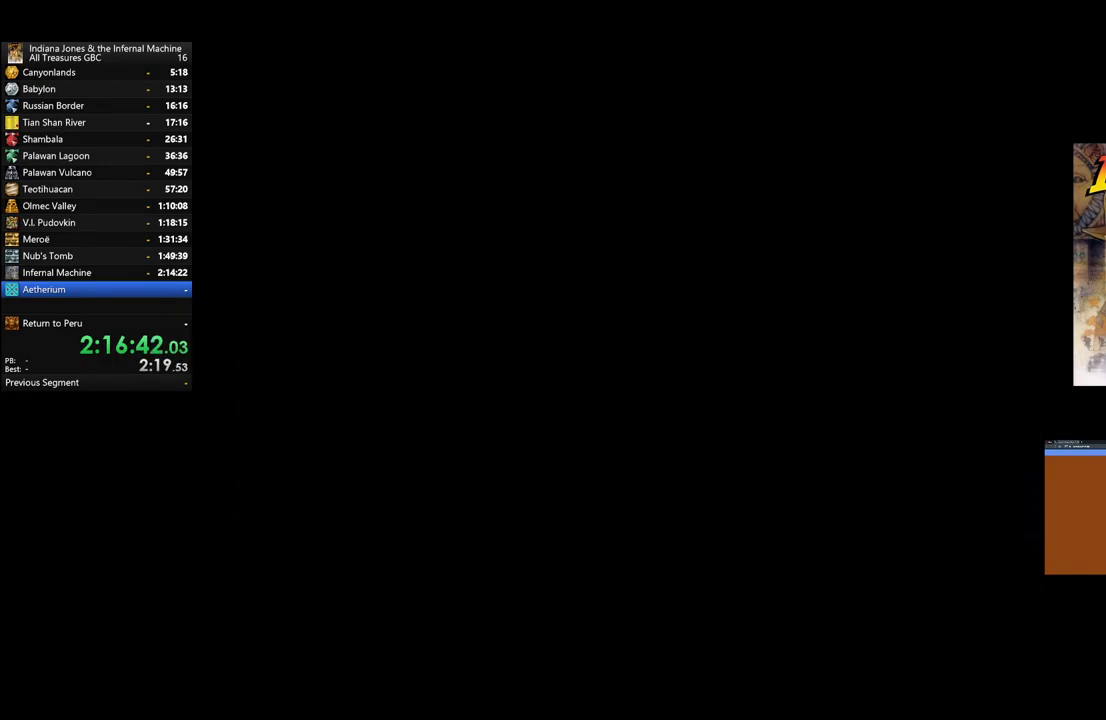
{"buttons": [], "left_stick": "center", "right_stick": "center", "events": []}
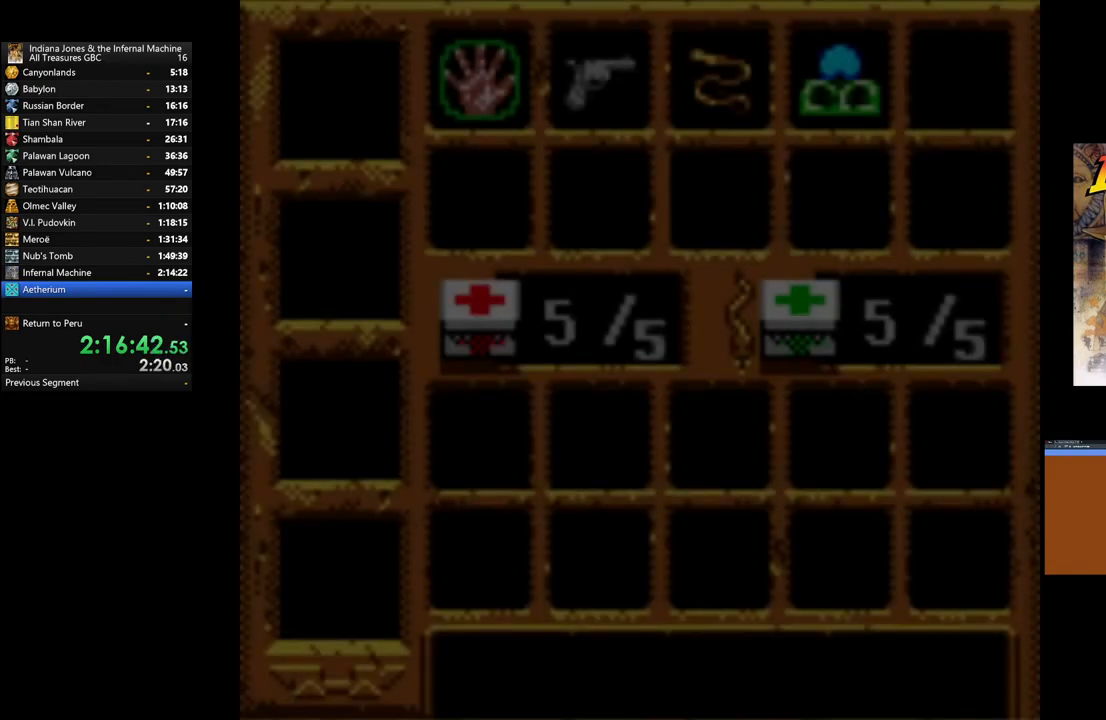
{"buttons": [], "left_stick": "center", "right_stick": "center", "events": [[217, "DPAD_RIGHT", "down"], [350, "DPAD_RIGHT", "up"]]}
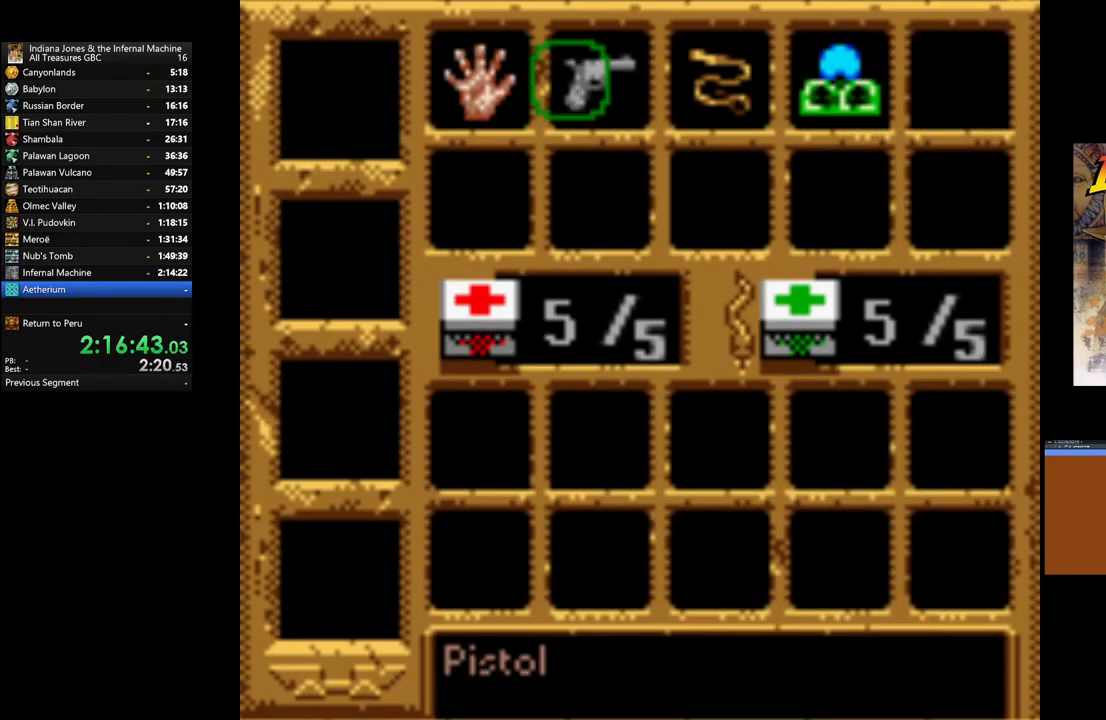
{"buttons": [], "left_stick": "center", "right_stick": "center", "events": [[17, "DPAD_RIGHT", "down"], [150, "DPAD_RIGHT", "up"], [300, "DPAD_RIGHT", "down"], [433, "DPAD_RIGHT", "up"]]}
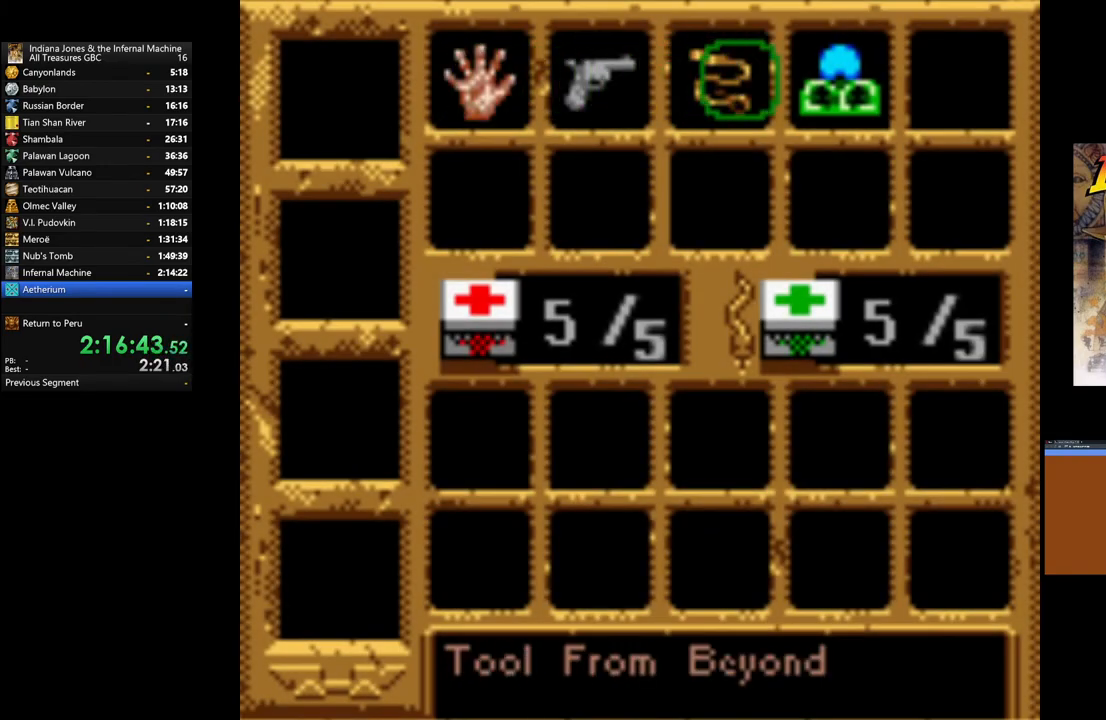
{"buttons": ["A"], "left_stick": "center", "right_stick": "center", "events": [[200, "A", "down"]]}
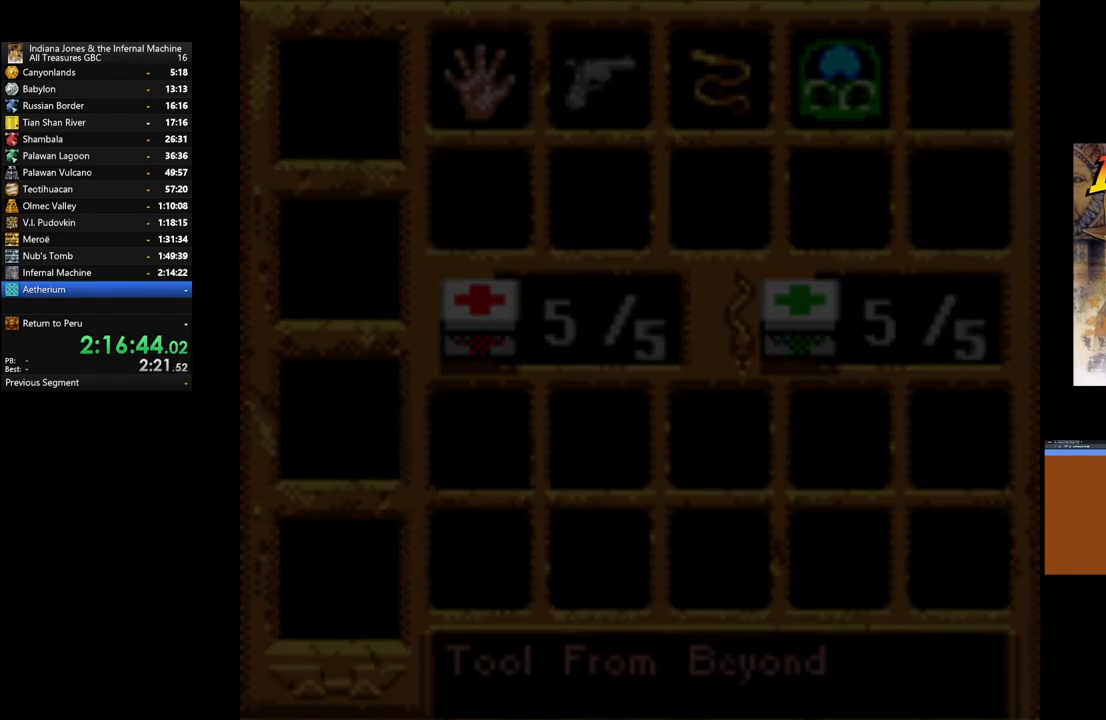
{"buttons": [], "left_stick": "center", "right_stick": "center", "events": [[83, "A", "up"]]}
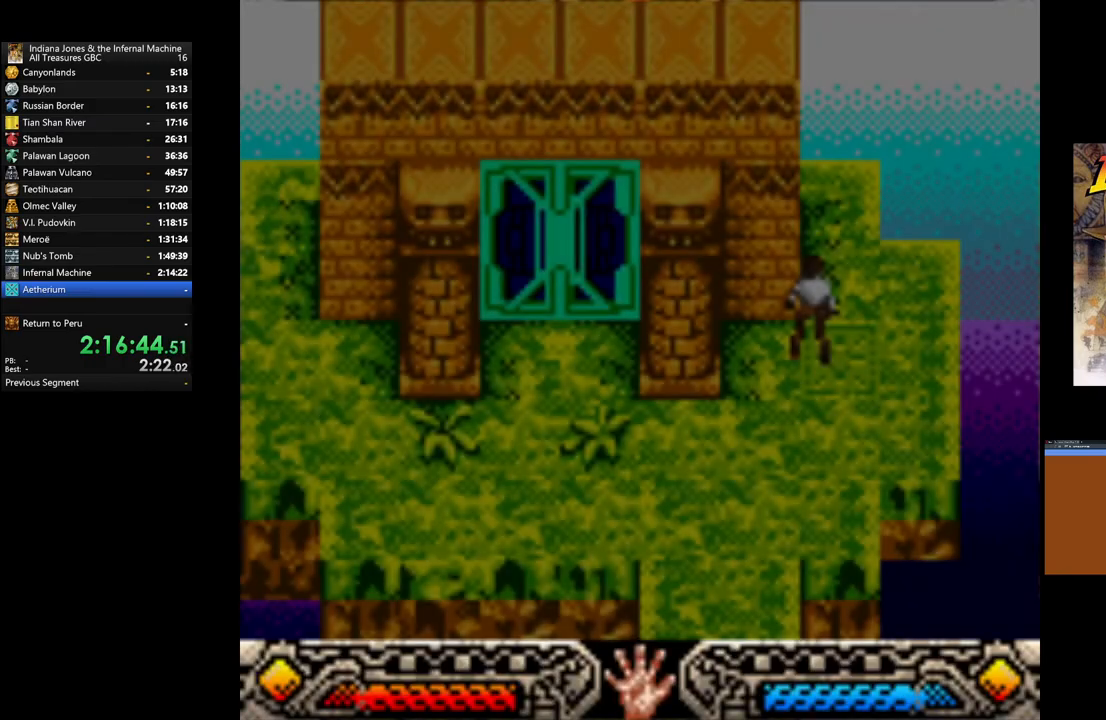
{"buttons": [], "left_stick": "center", "right_stick": "center", "events": []}
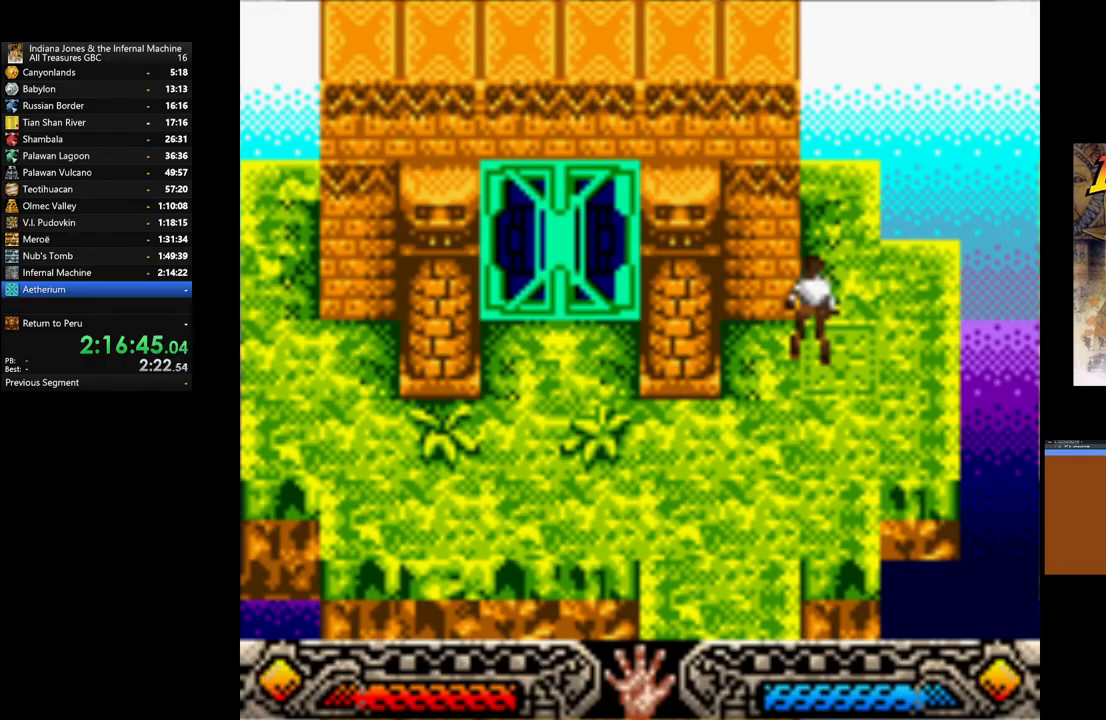
{"buttons": [], "left_stick": "center", "right_stick": "center", "events": []}
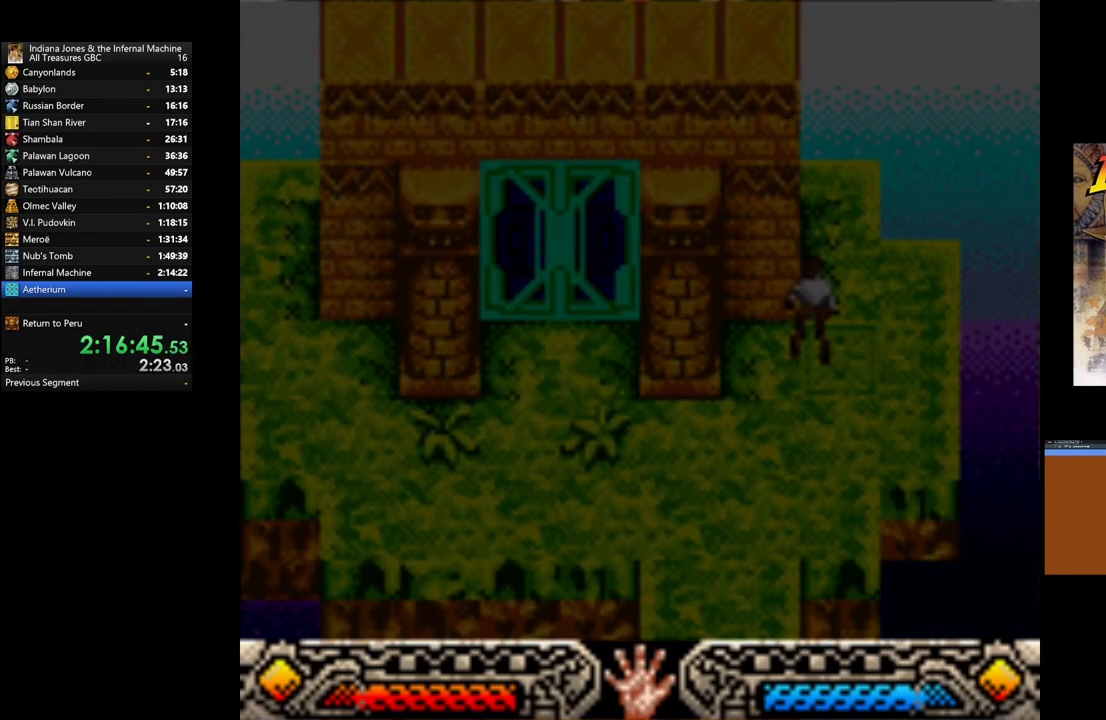
{"buttons": [], "left_stick": "center", "right_stick": "center", "events": []}
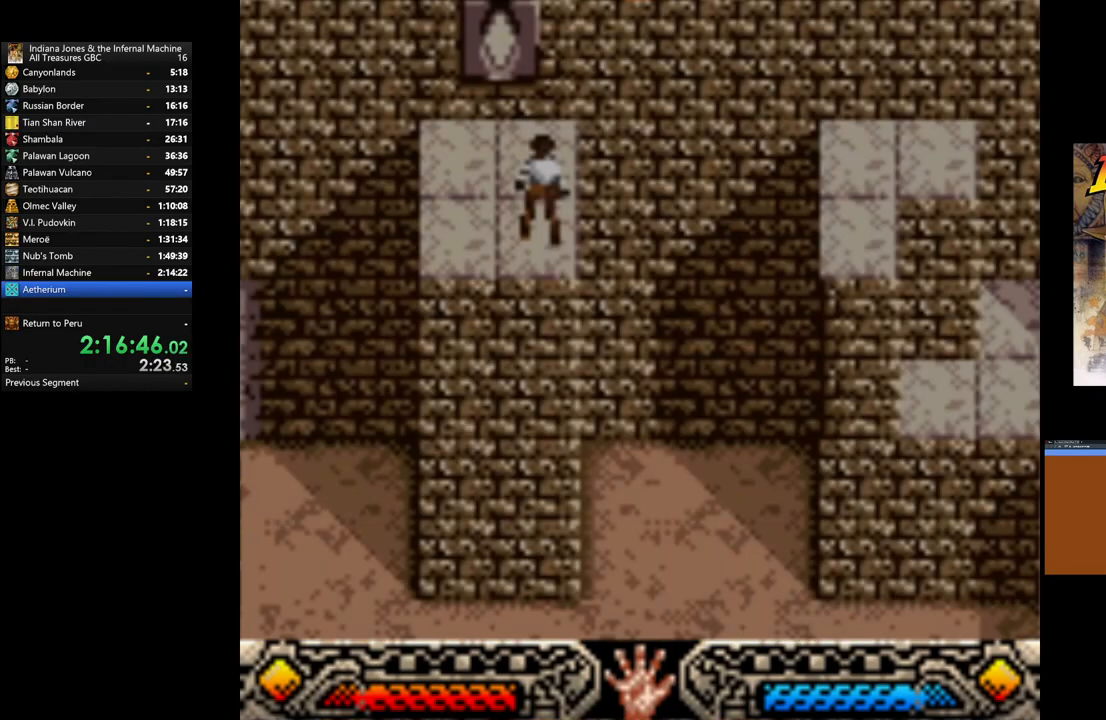
{"buttons": [], "left_stick": "up", "right_stick": "center", "events": [[467, "left_stick", "up"]]}
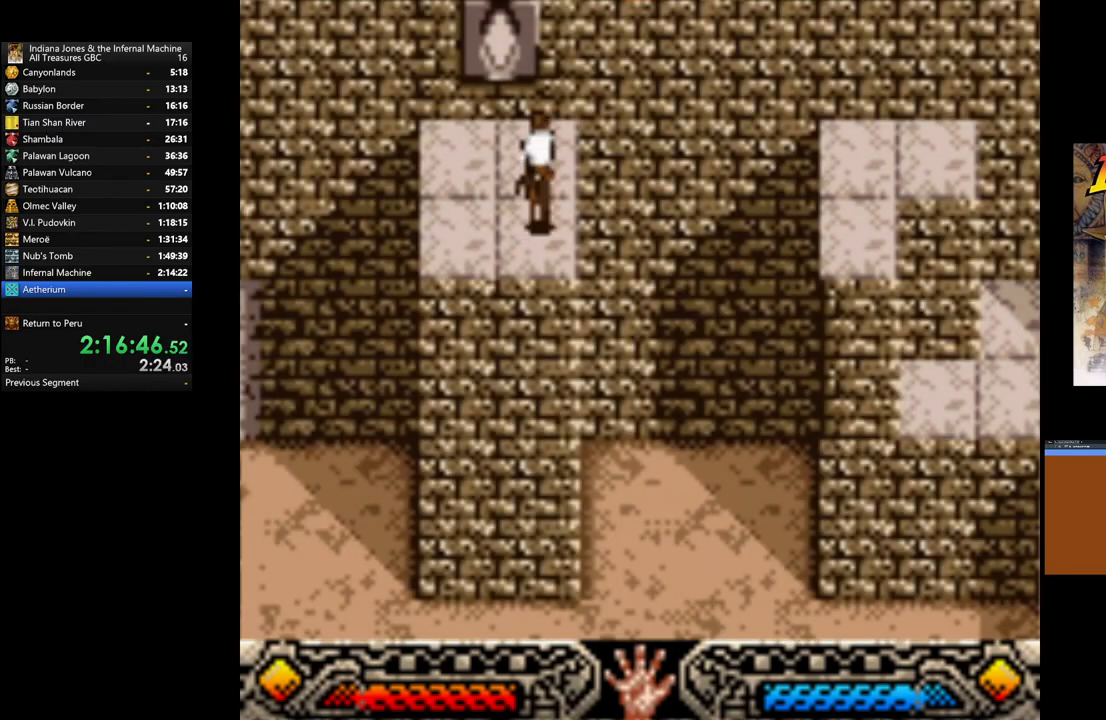
{"buttons": [], "left_stick": "up", "right_stick": "center", "events": [[17, "left_stick", "up-left"], [217, "left_stick", "up"]]}
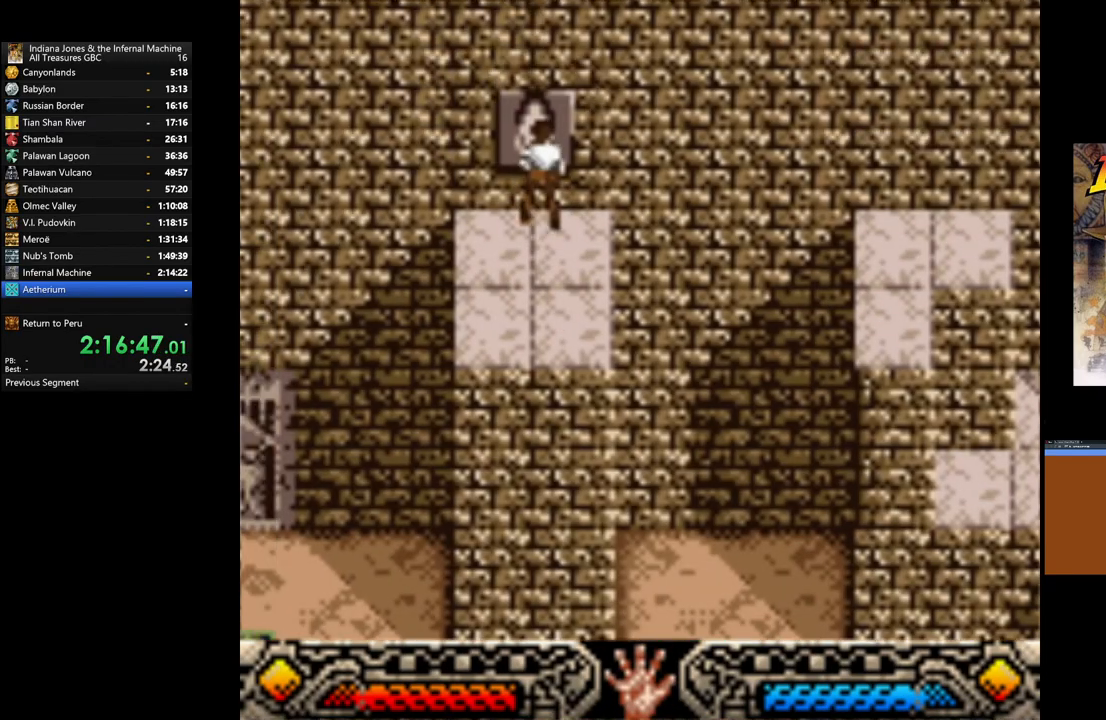
{"buttons": [], "left_stick": "center", "right_stick": "center", "events": [[17, "START", "down"], [17, "left_stick", "center"], [167, "START", "up"]]}
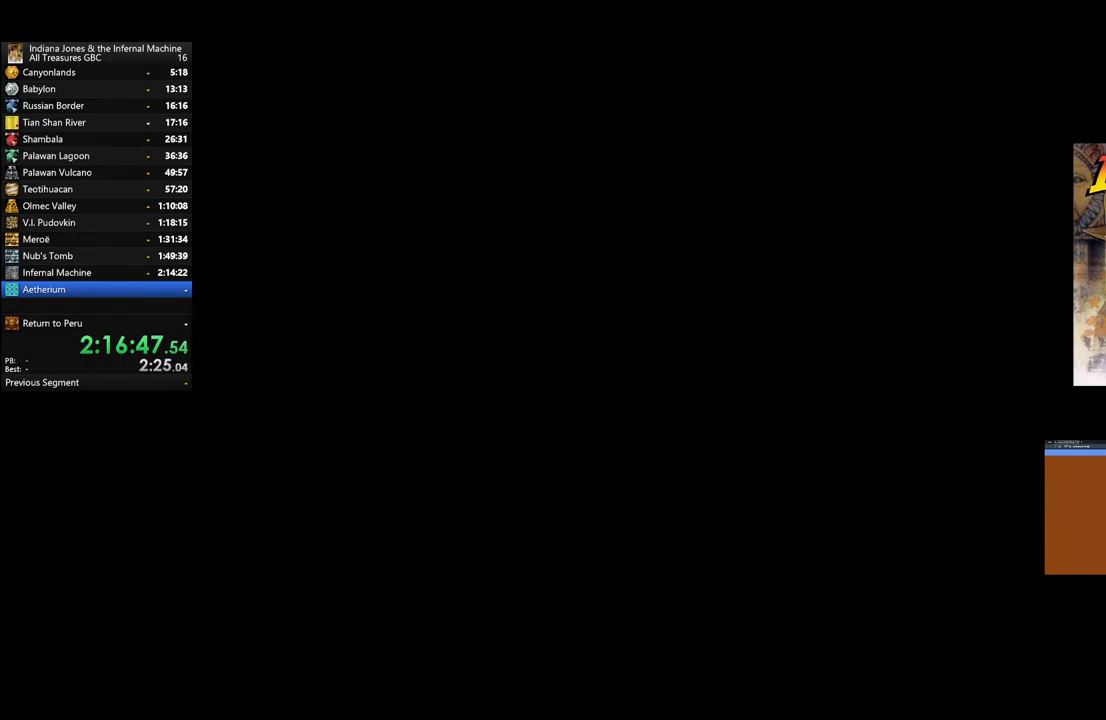
{"buttons": ["DPAD_RIGHT"], "left_stick": "center", "right_stick": "center", "events": [[400, "DPAD_RIGHT", "down"]]}
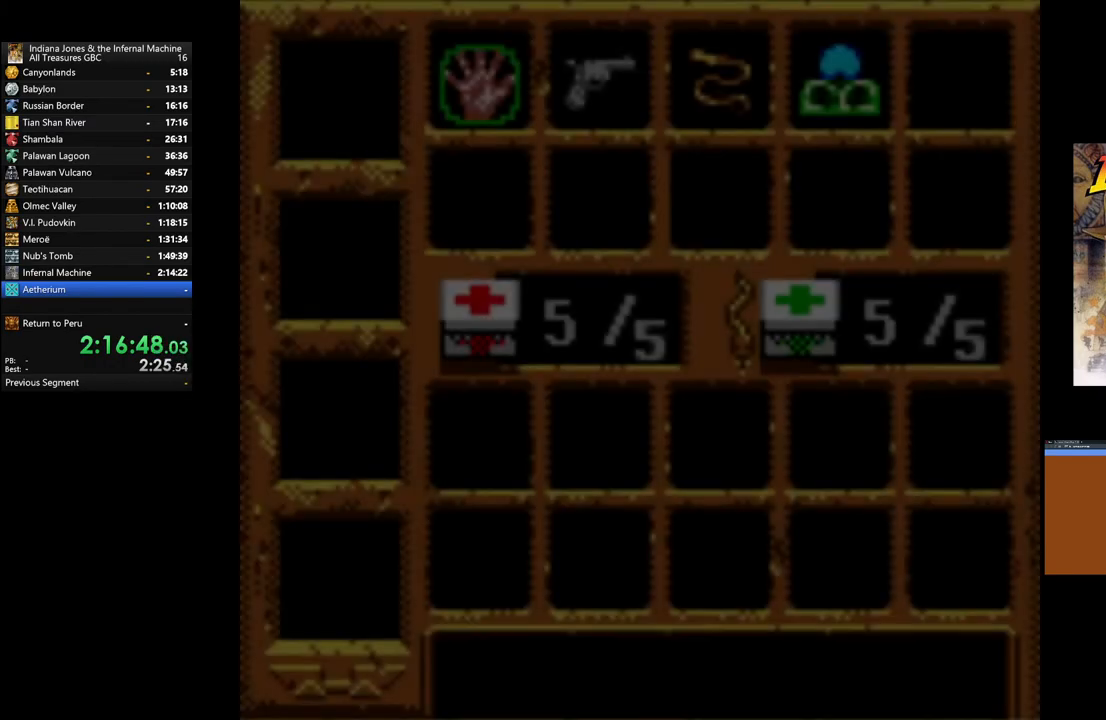
{"buttons": [], "left_stick": "center", "right_stick": "center", "events": [[250, "DPAD_RIGHT", "up"], [350, "DPAD_RIGHT", "down"], [483, "DPAD_RIGHT", "up"]]}
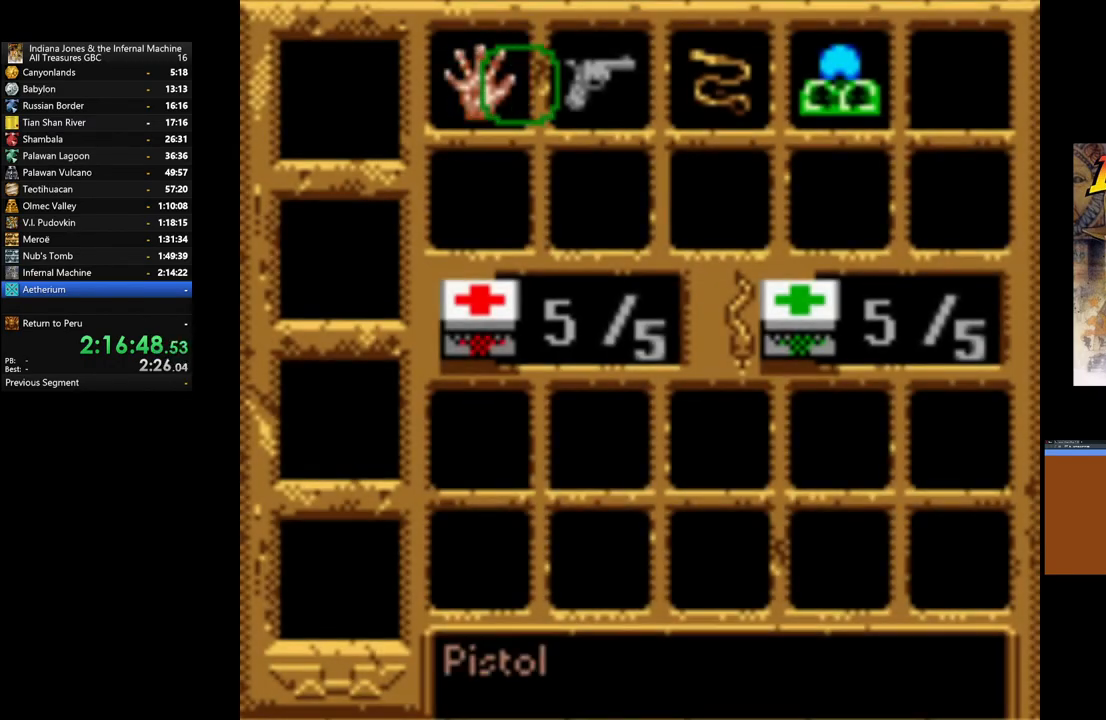
{"buttons": [], "left_stick": "center", "right_stick": "center", "events": [[83, "DPAD_RIGHT", "down"], [200, "DPAD_RIGHT", "up"], [333, "DPAD_RIGHT", "down"], [450, "DPAD_RIGHT", "up"]]}
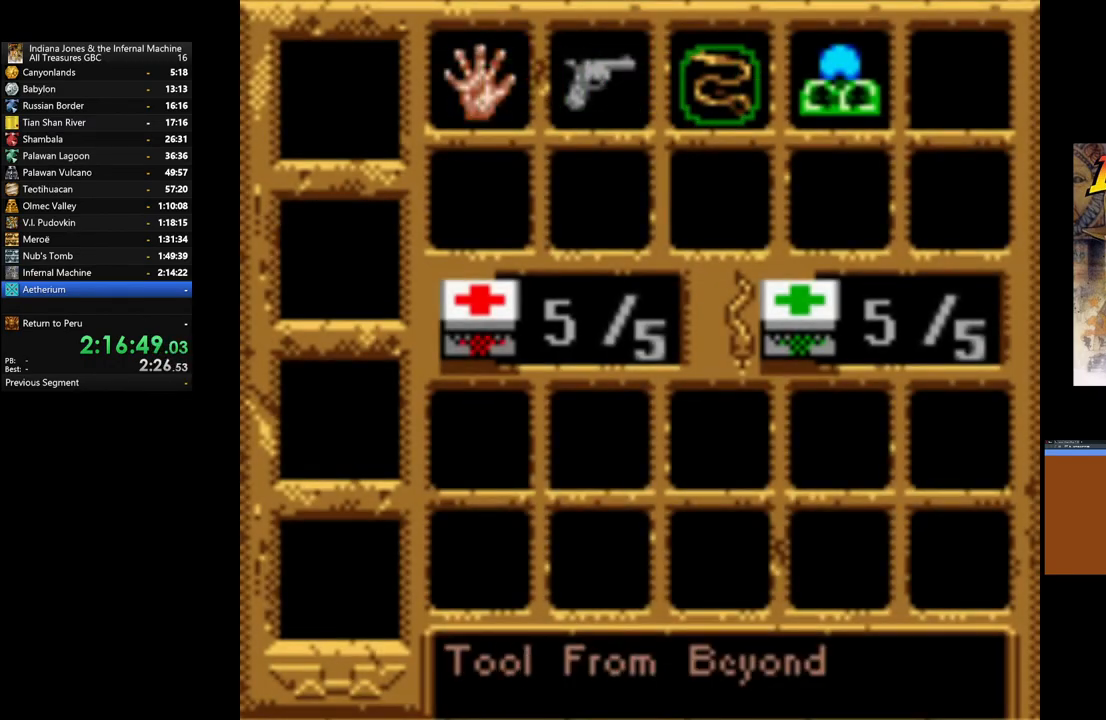
{"buttons": ["A"], "left_stick": "center", "right_stick": "center", "events": [[283, "A", "down"]]}
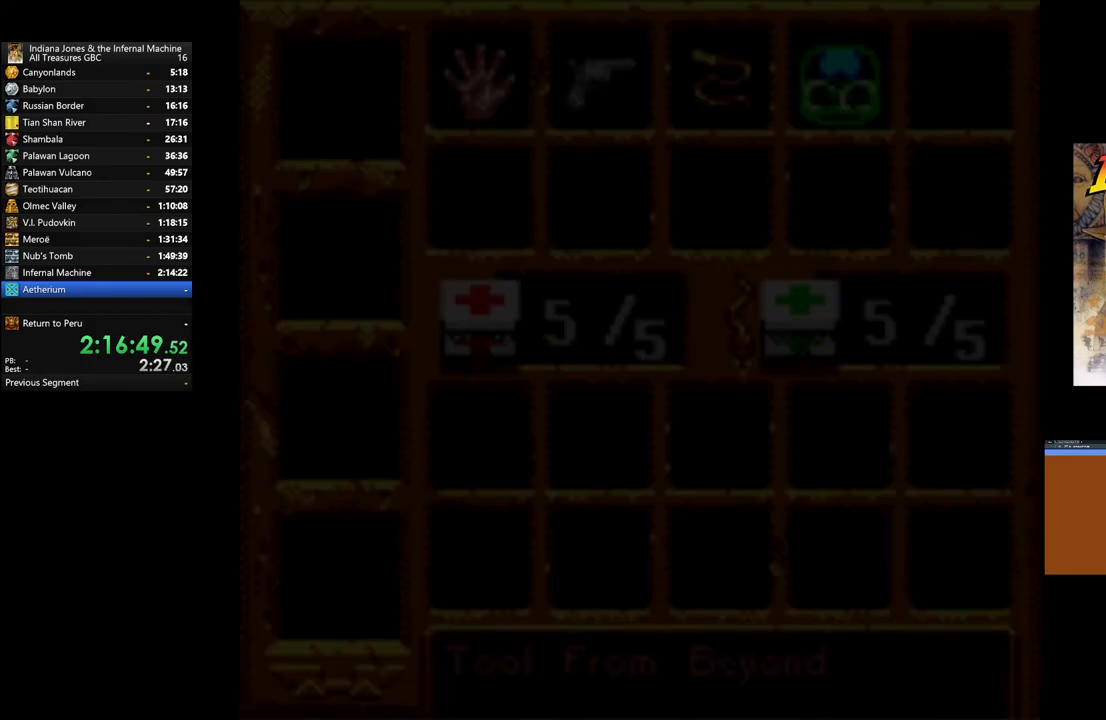
{"buttons": [], "left_stick": "center", "right_stick": "center", "events": [[133, "A", "up"]]}
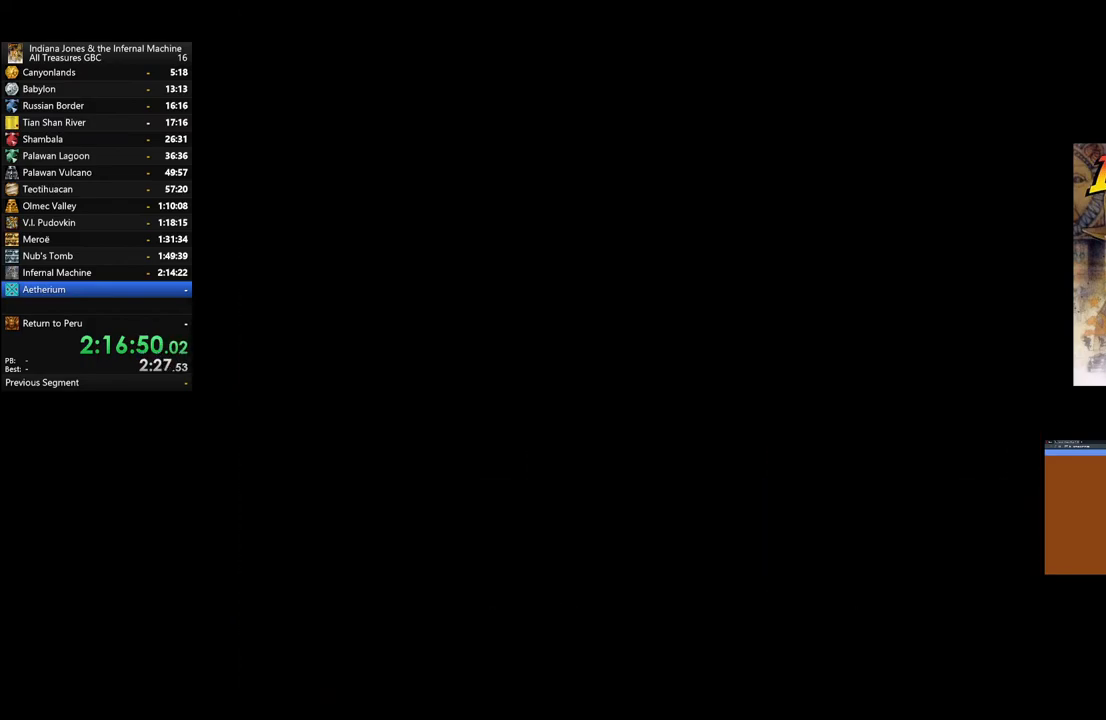
{"buttons": [], "left_stick": "center", "right_stick": "center", "events": []}
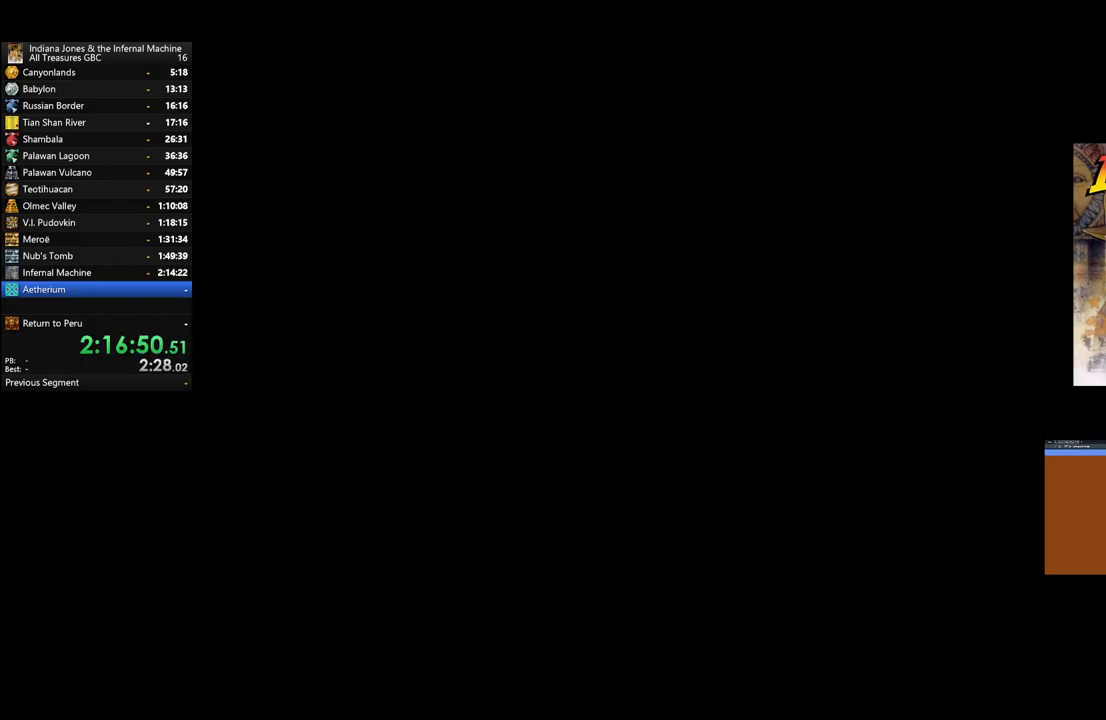
{"buttons": [], "left_stick": "center", "right_stick": "center", "events": []}
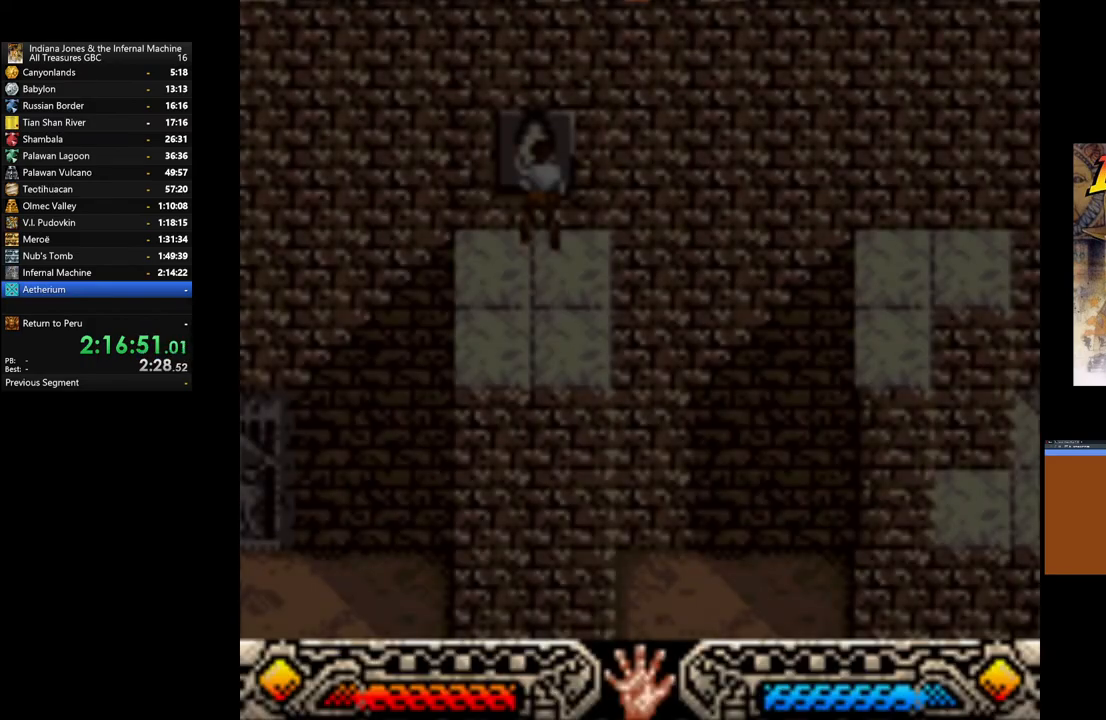
{"buttons": [], "left_stick": "center", "right_stick": "center", "events": []}
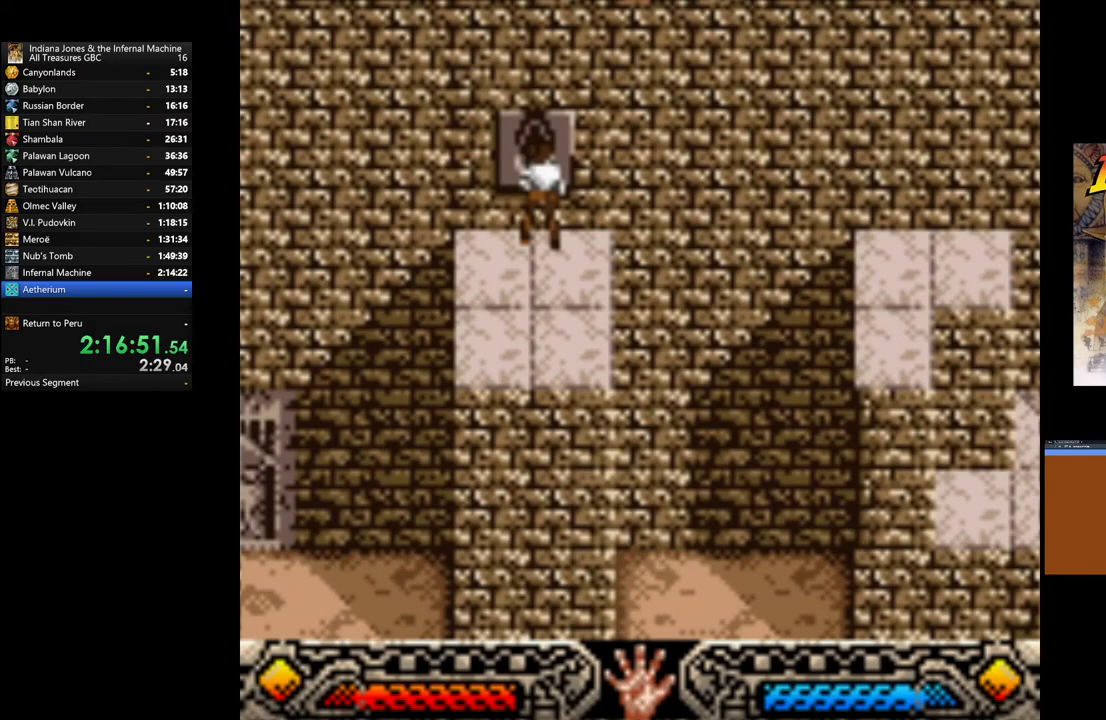
{"buttons": [], "left_stick": "center", "right_stick": "center", "events": []}
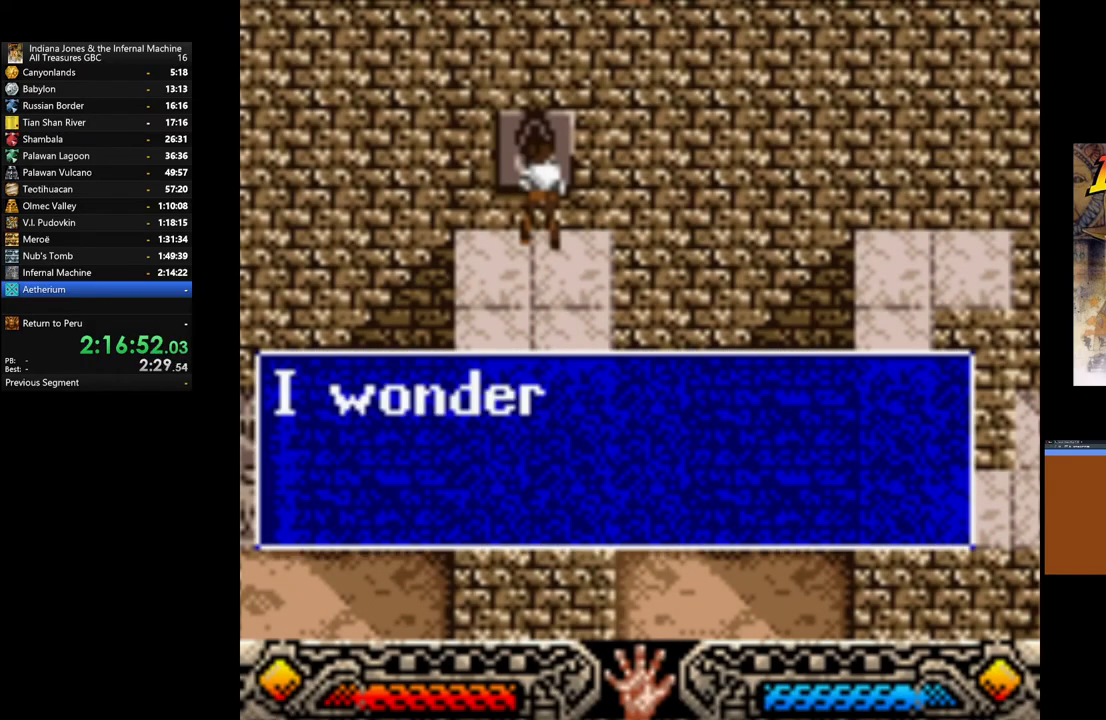
{"buttons": ["A"], "left_stick": "center", "right_stick": "center", "events": [[50, "A", "down"], [167, "A", "up"], [267, "A", "down"], [383, "A", "up"], [467, "A", "down"]]}
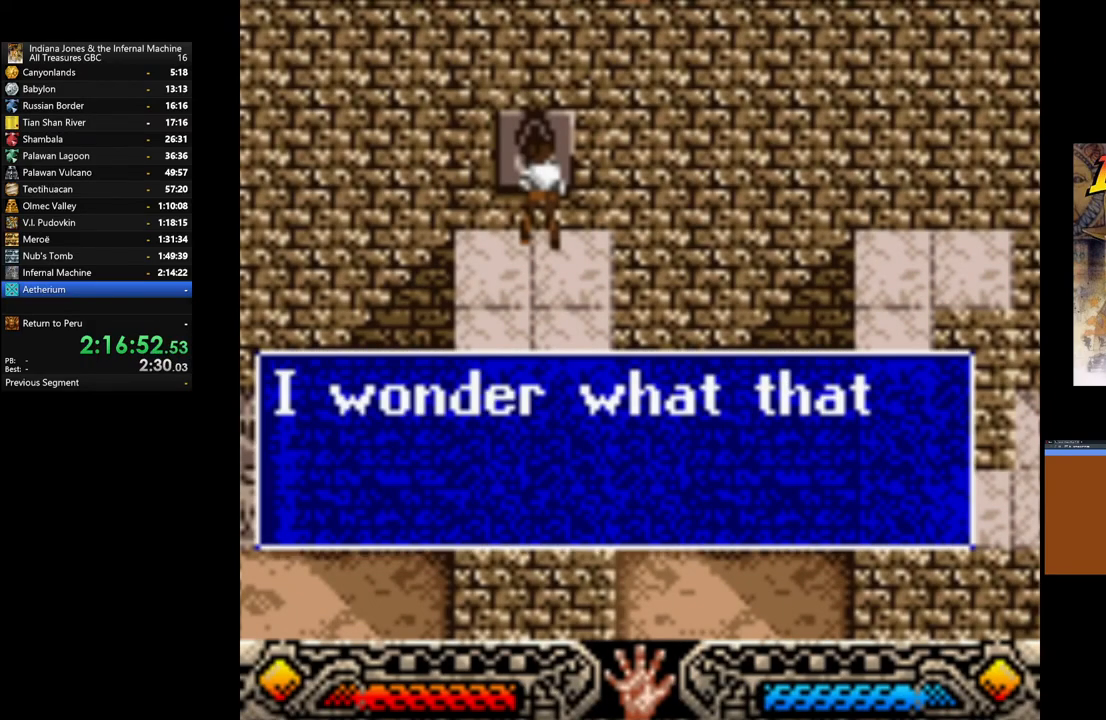
{"buttons": [], "left_stick": "center", "right_stick": "center", "events": [[67, "A", "up"], [150, "A", "down"], [250, "A", "up"], [333, "A", "down"], [450, "A", "up"]]}
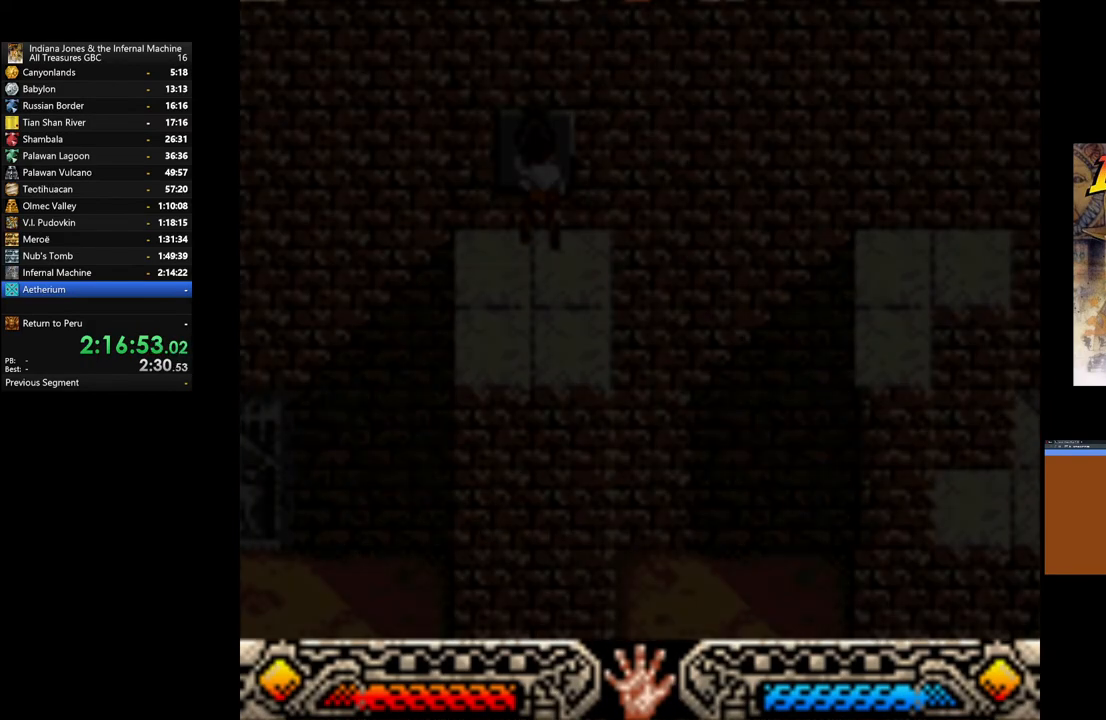
{"buttons": [], "left_stick": "center", "right_stick": "center", "events": []}
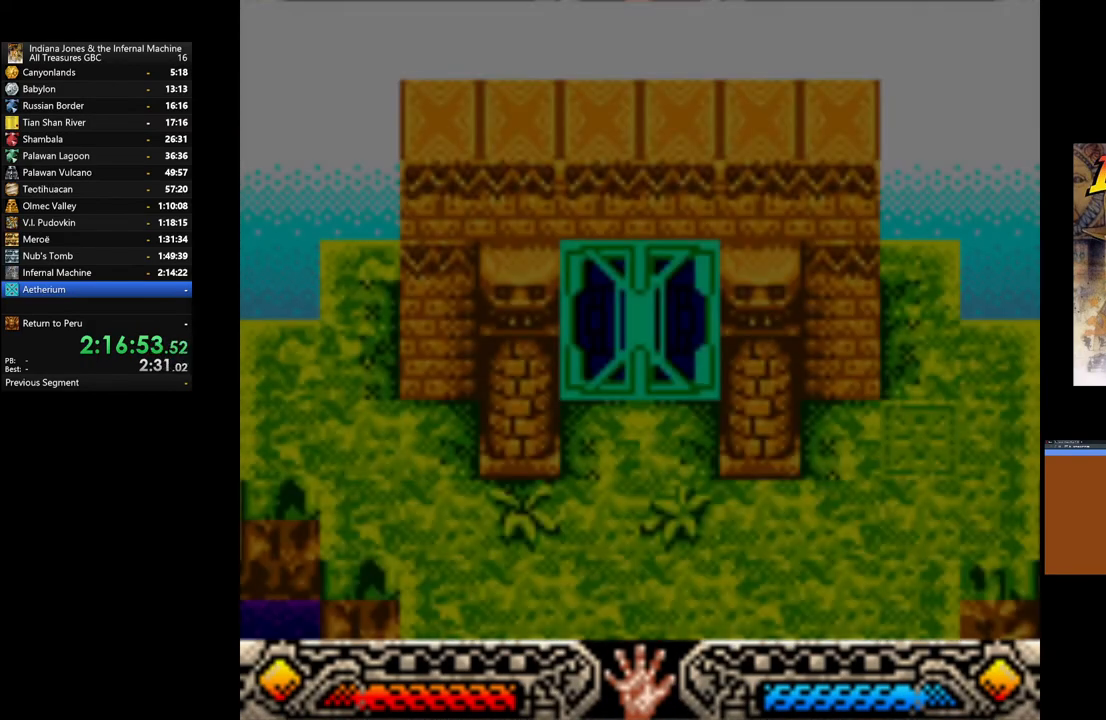
{"buttons": [], "left_stick": "center", "right_stick": "center", "events": [[367, "A", "down"], [483, "A", "up"]]}